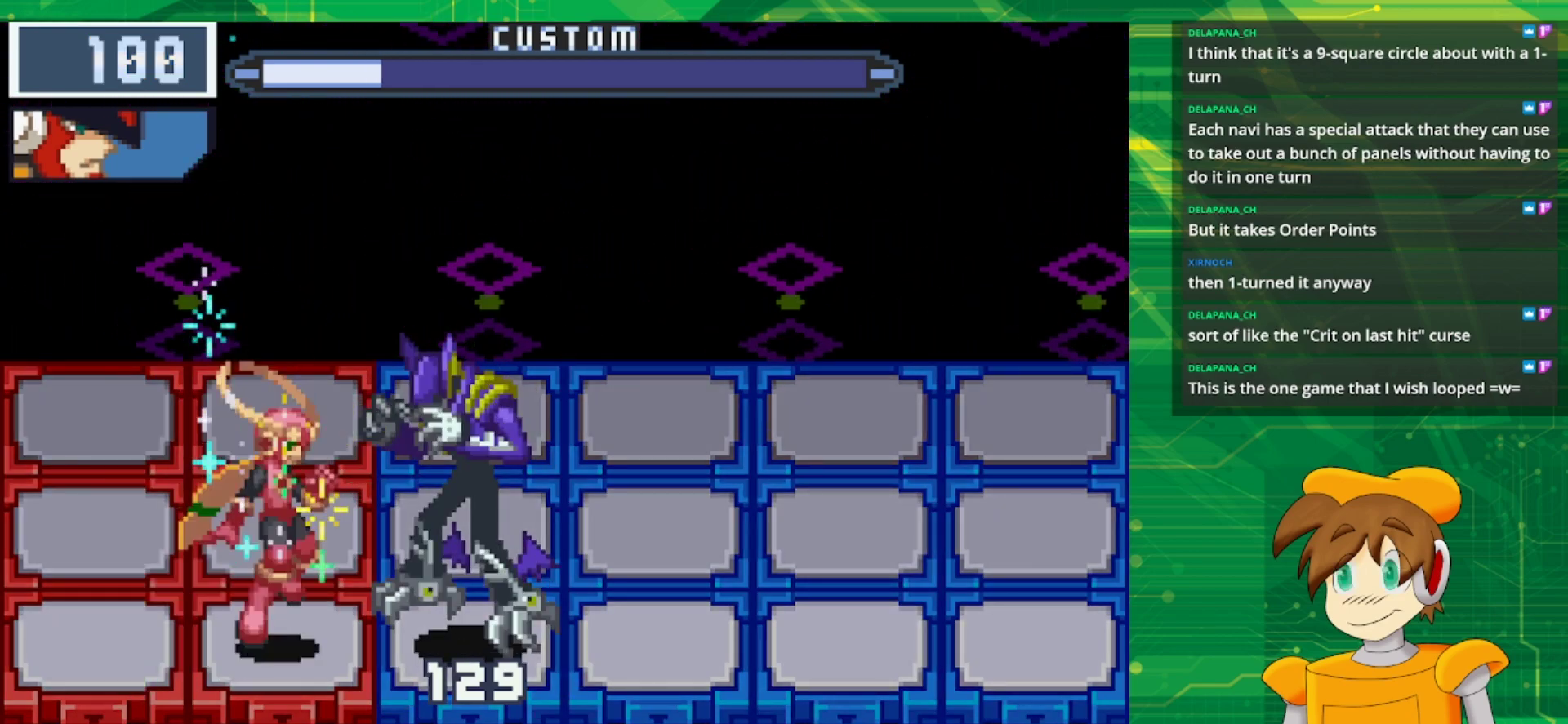
Gameplay with a controller (Nintendo layout); each line is a JSON object with the inputs held at the frame after it. "events" lists button and stick changes between this image and that frame as [ms after this image, input, new state], when the widget could be followed in between. Not read: L1 L3 R3.
{"buttons": [], "events": []}
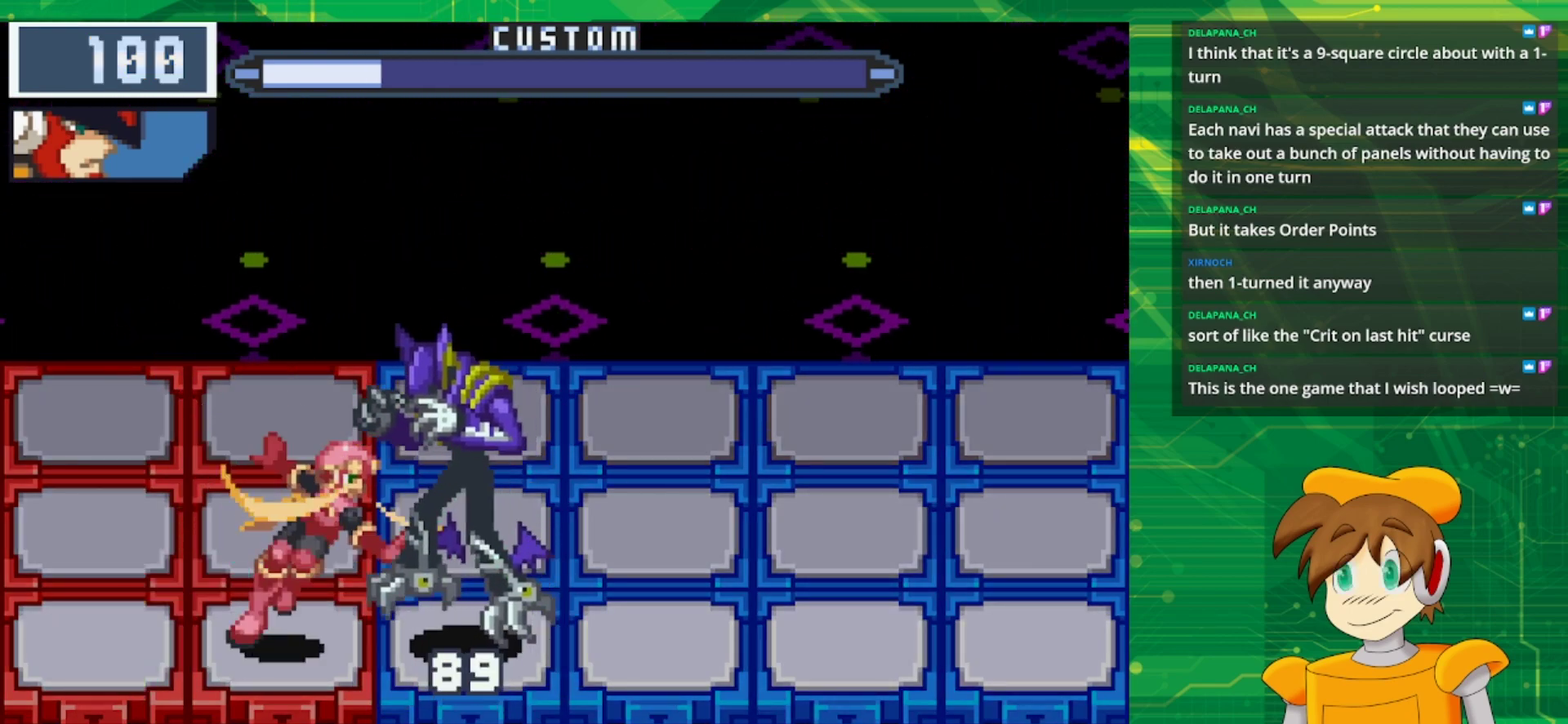
{"buttons": [], "events": []}
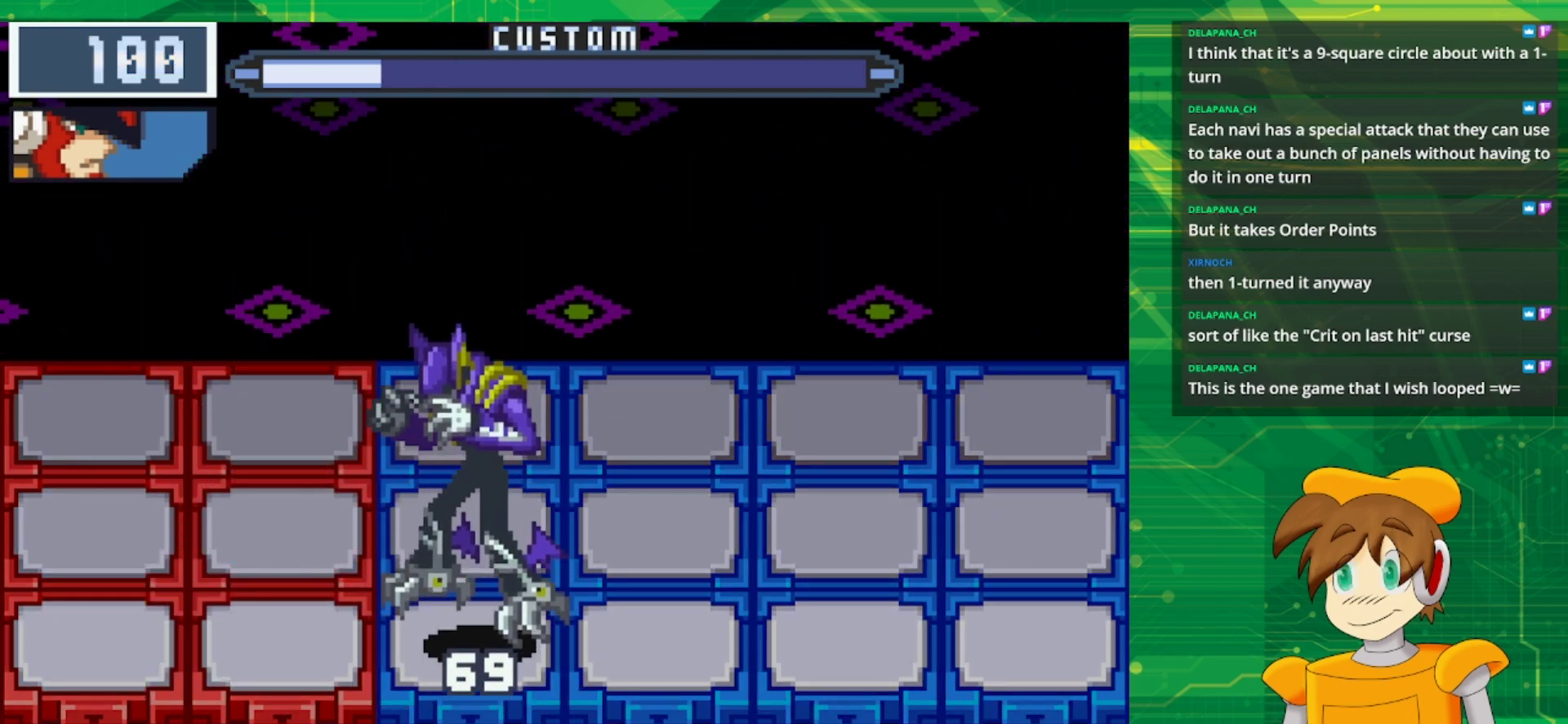
{"buttons": ["B"], "events": [[400, "B", "down"]]}
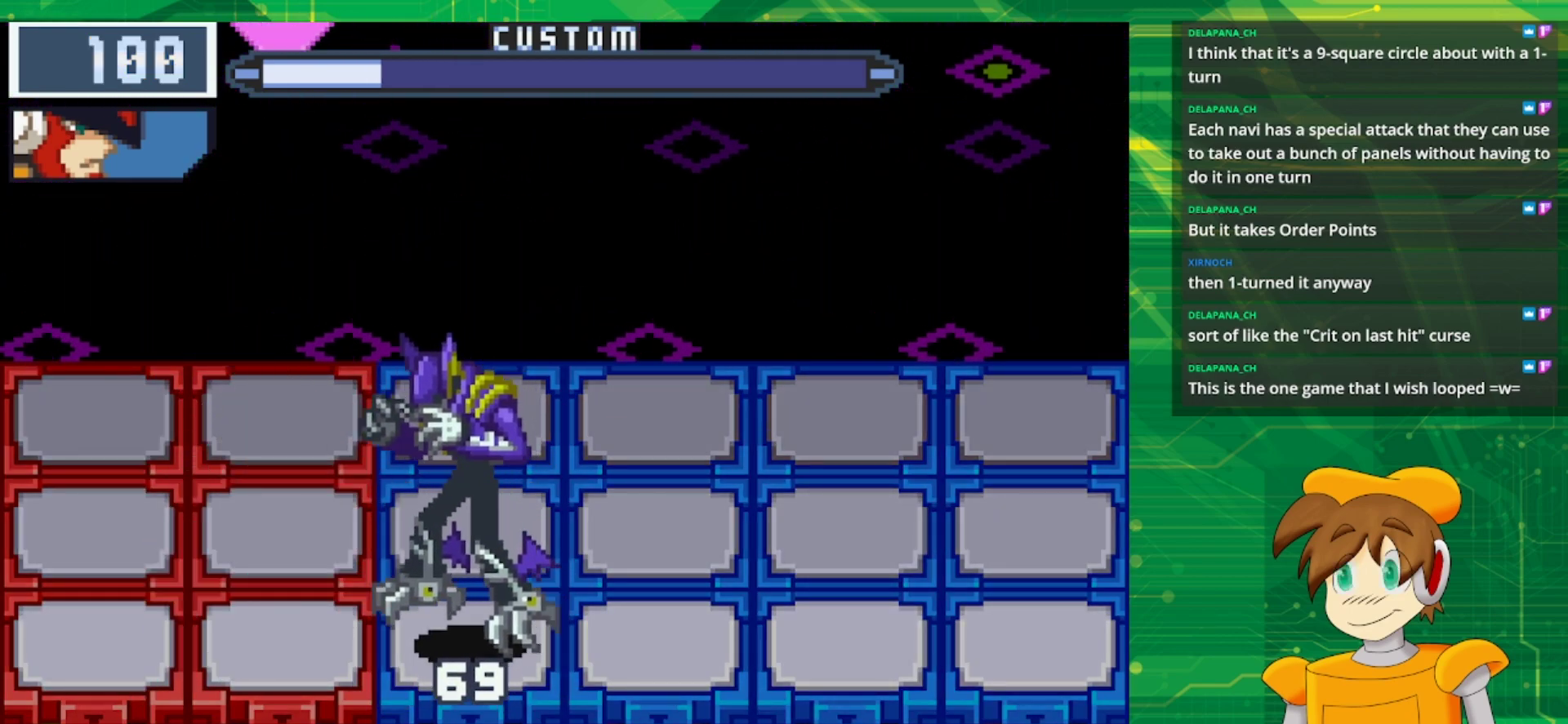
{"buttons": [], "events": [[217, "B", "up"]]}
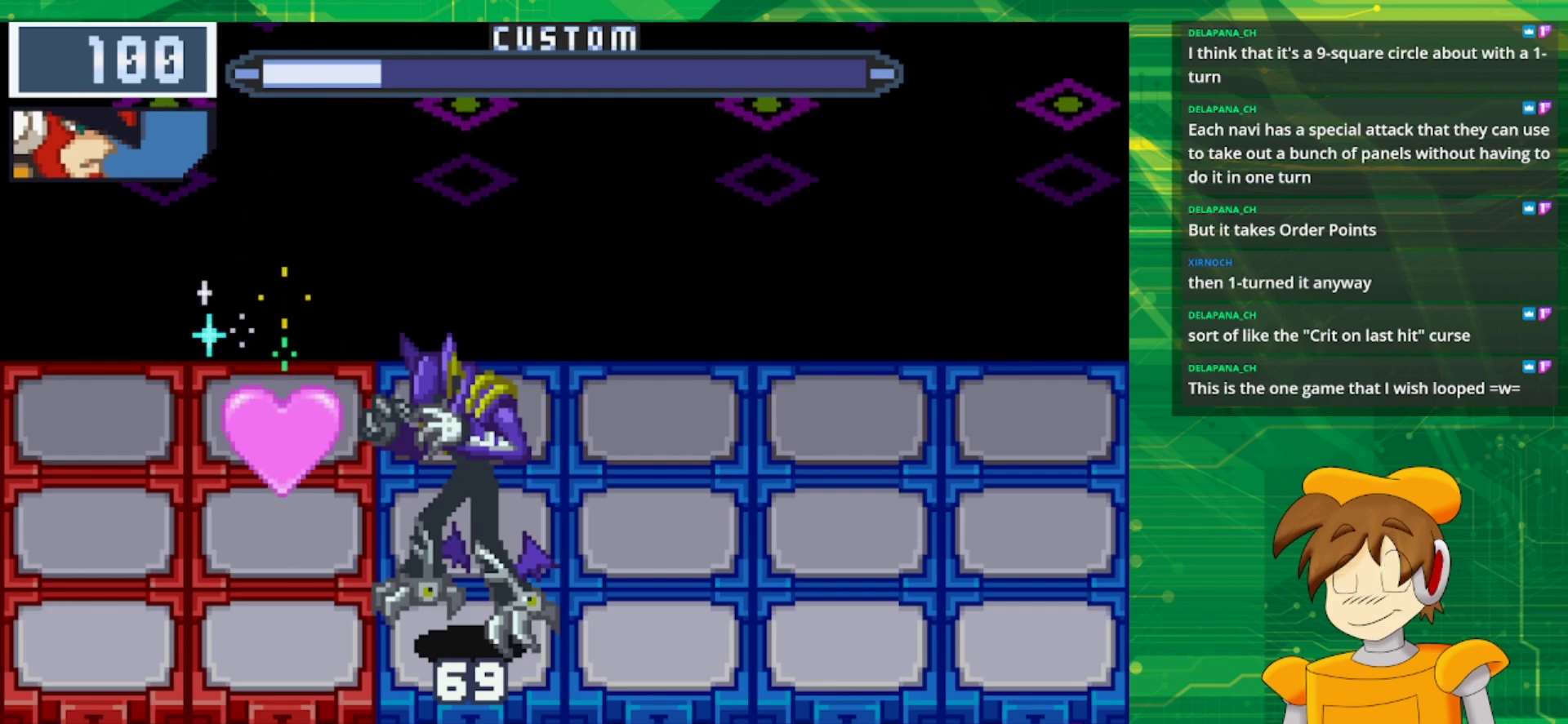
{"buttons": [], "events": []}
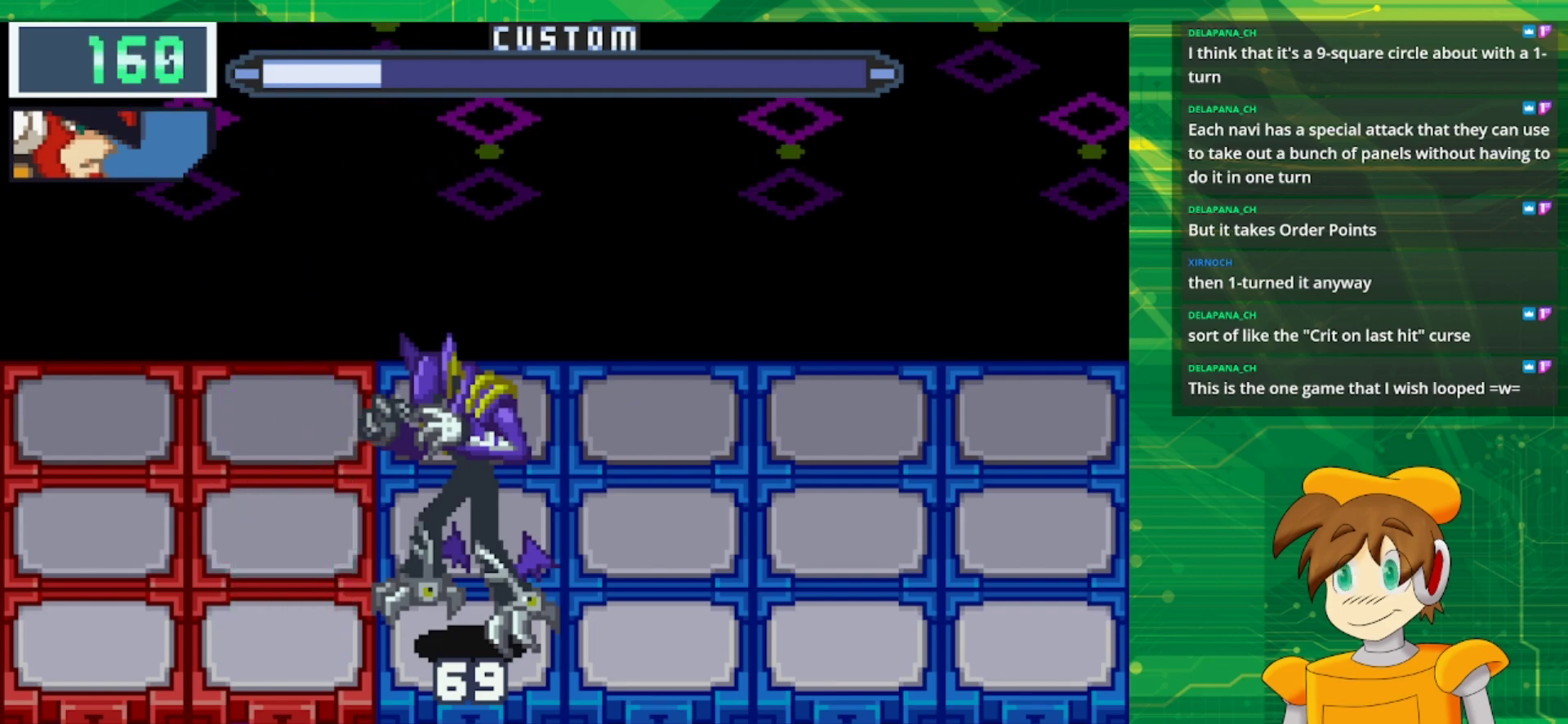
{"buttons": ["B"], "events": [[217, "B", "down"]]}
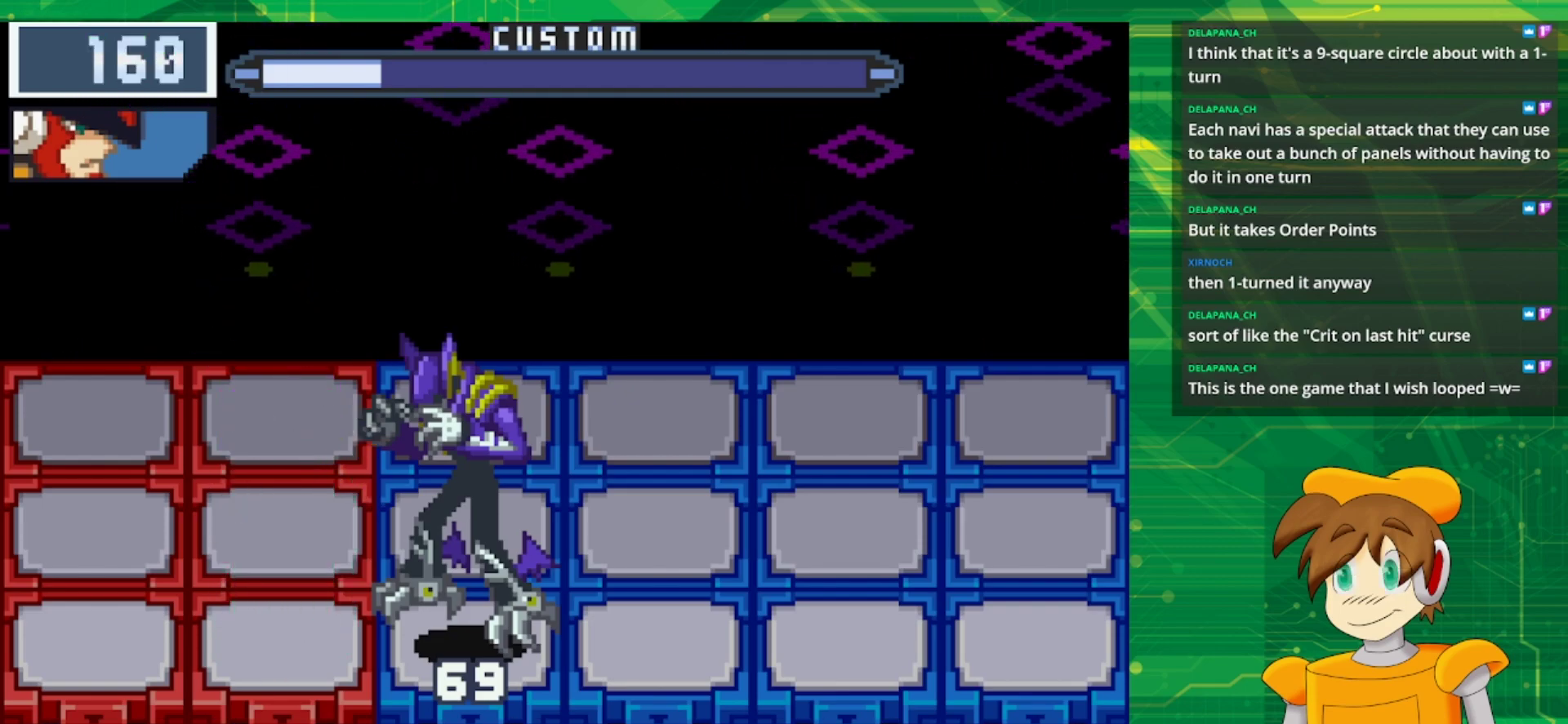
{"buttons": ["B"], "events": []}
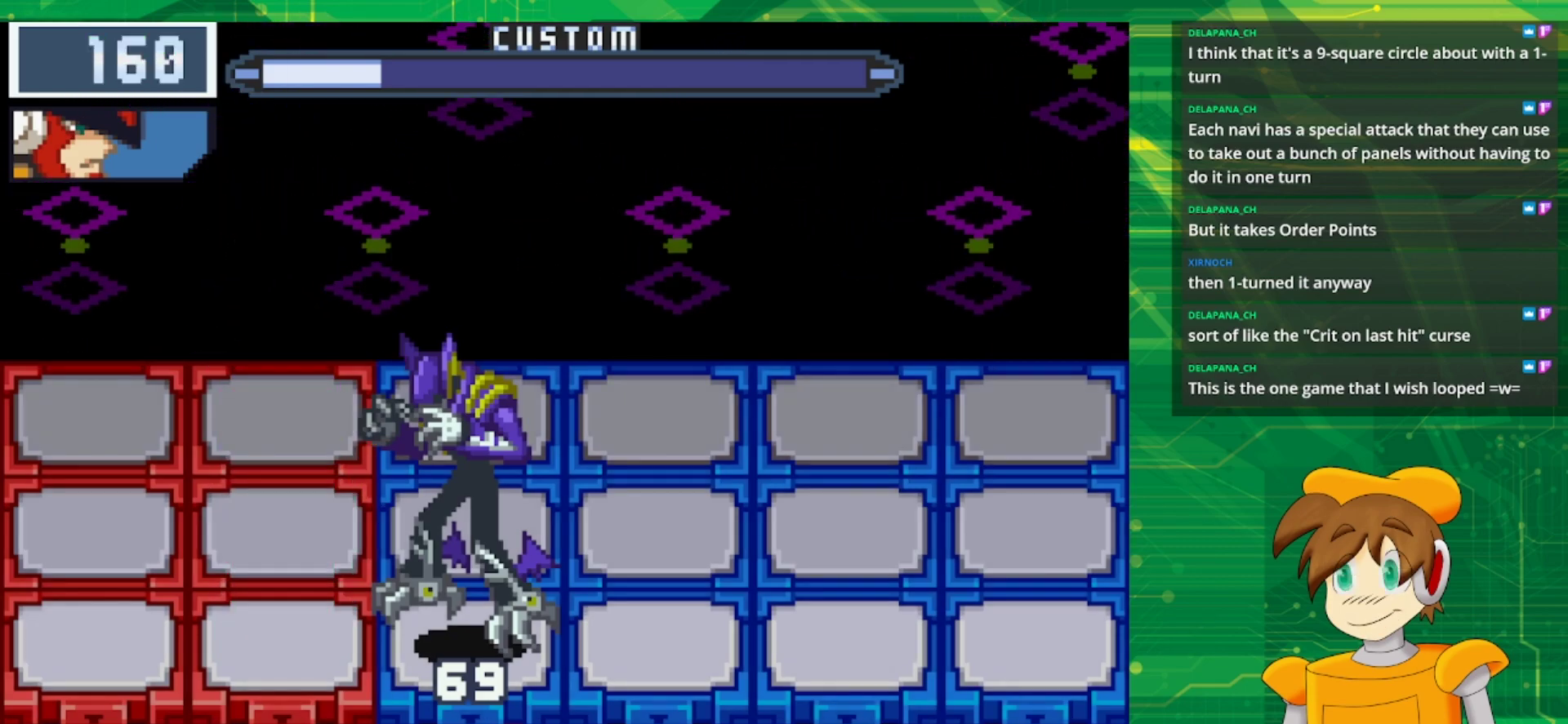
{"buttons": ["B"], "events": []}
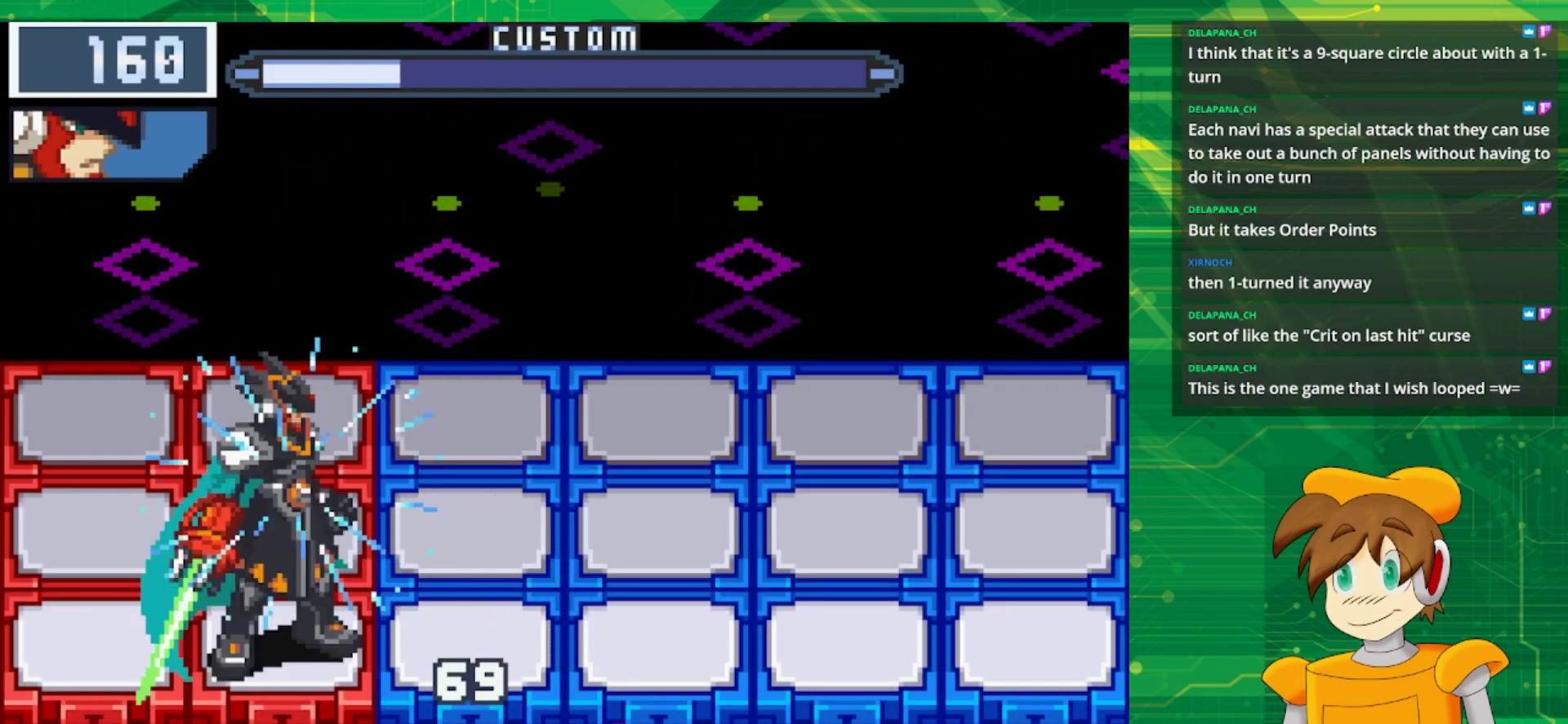
{"buttons": ["B", "DPAD_UP"], "events": [[383, "DPAD_UP", "down"]]}
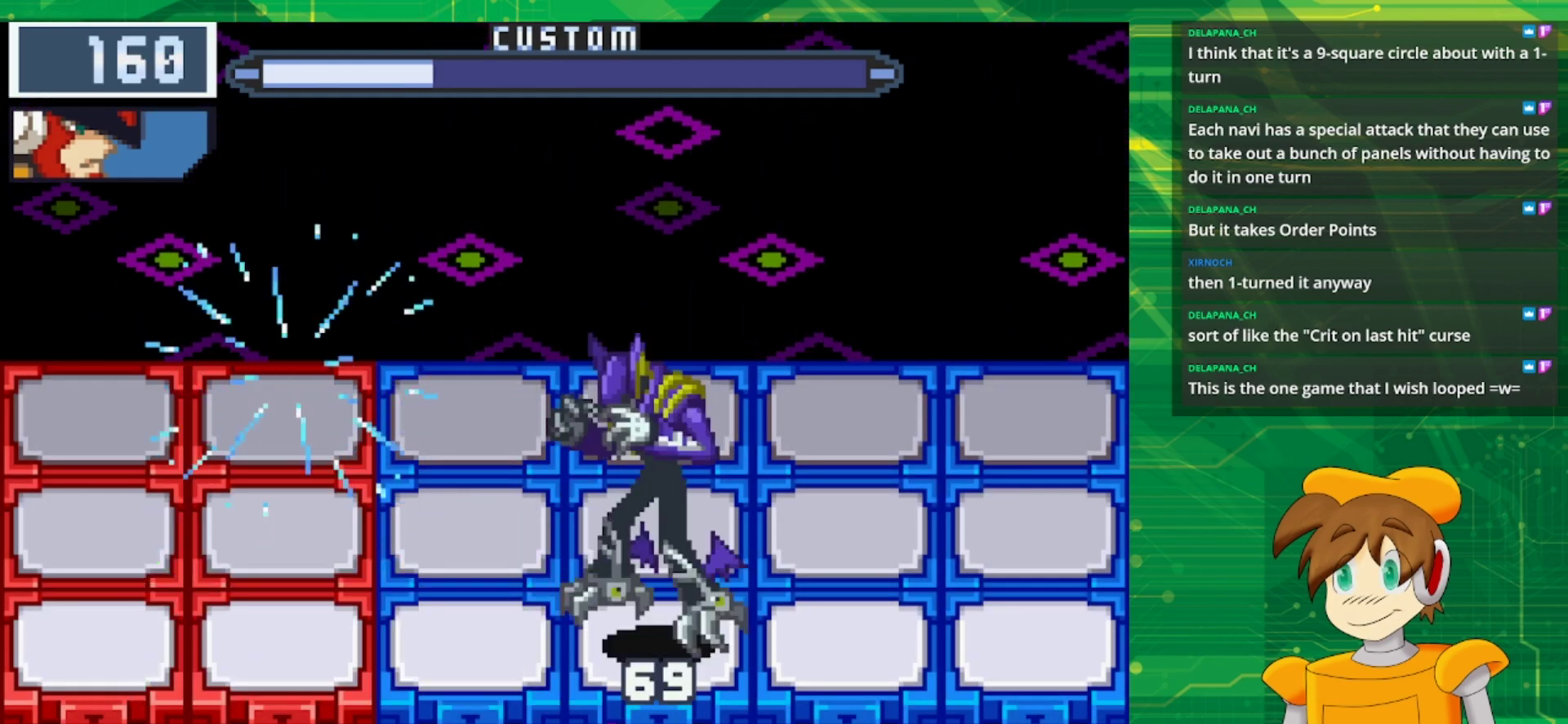
{"buttons": ["B"], "events": [[33, "DPAD_UP", "up"], [283, "DPAD_LEFT", "down"], [433, "DPAD_LEFT", "up"]]}
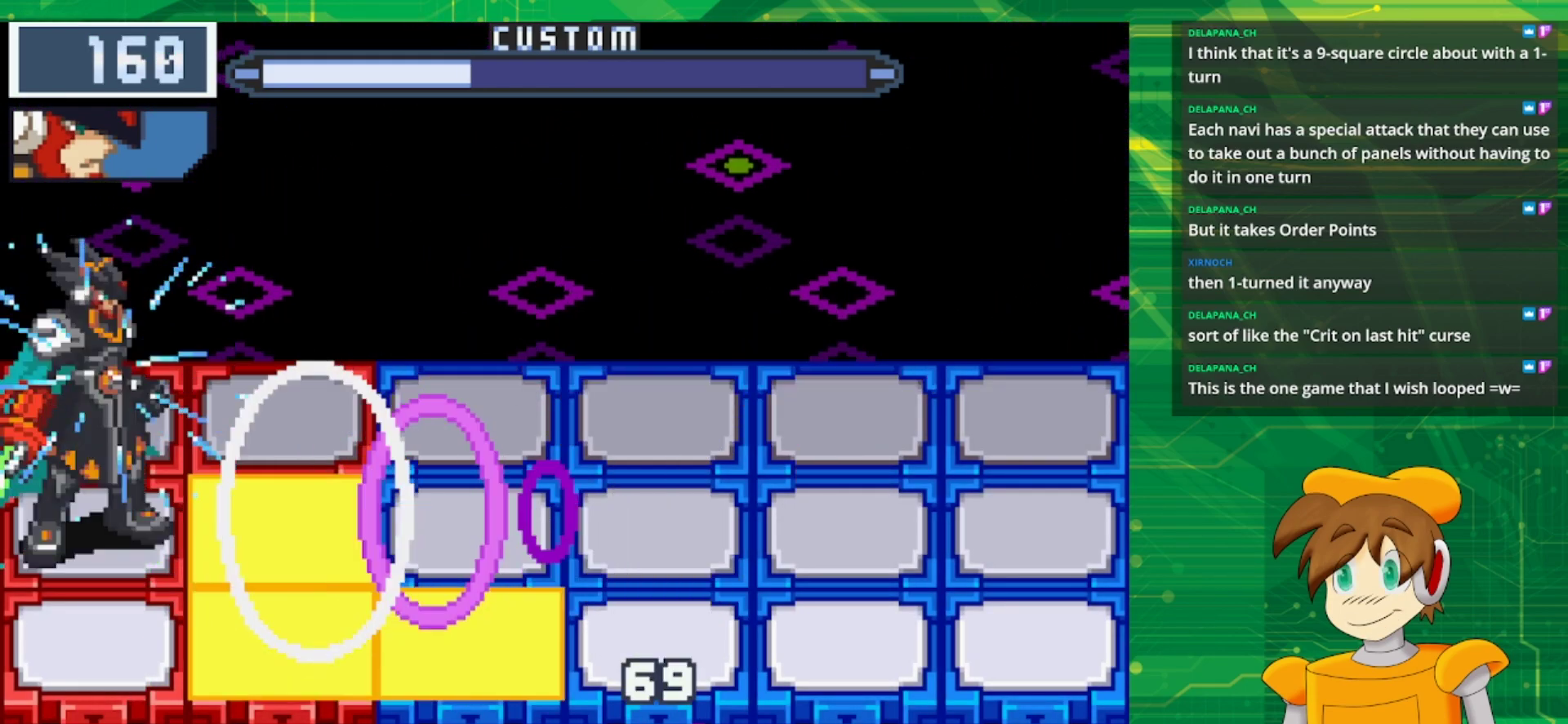
{"buttons": ["B"], "events": []}
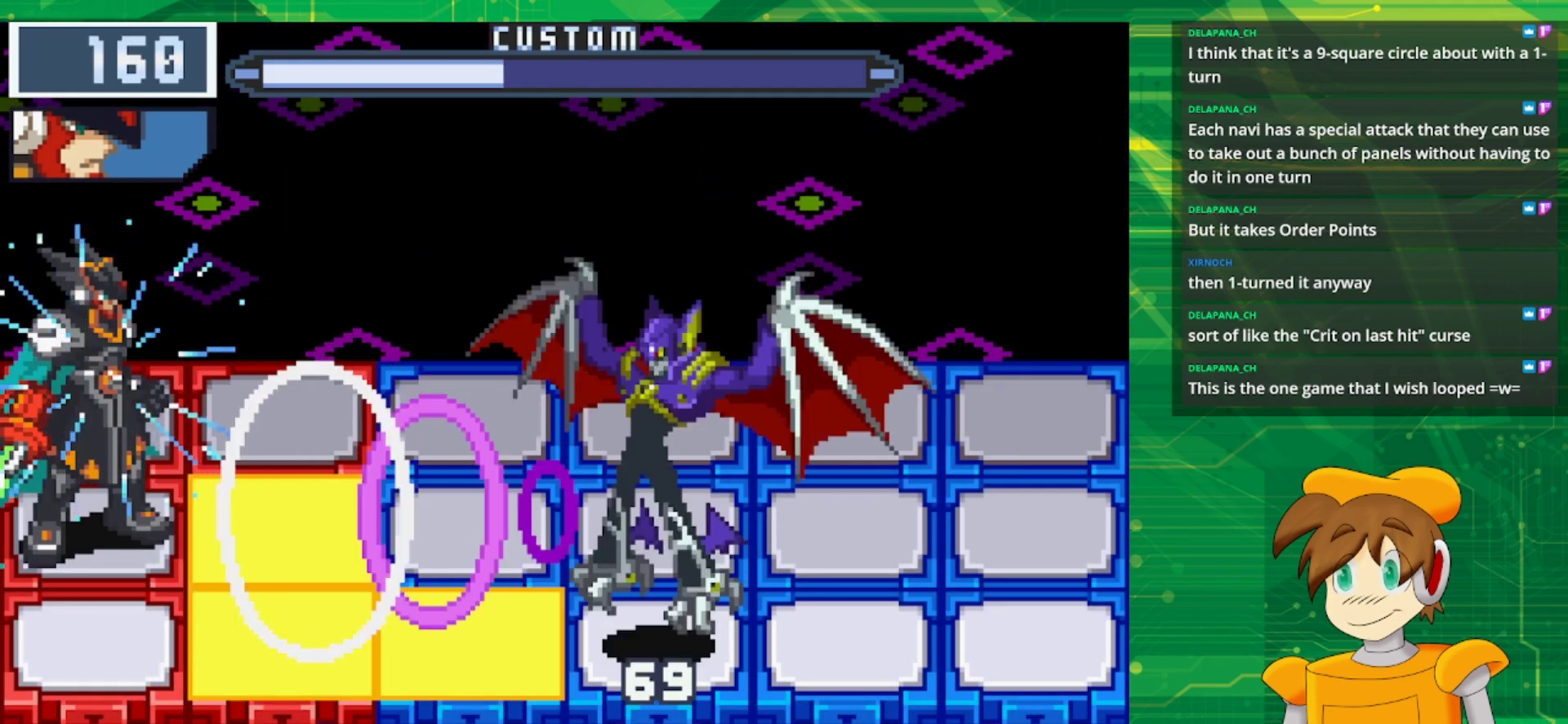
{"buttons": ["B"], "events": []}
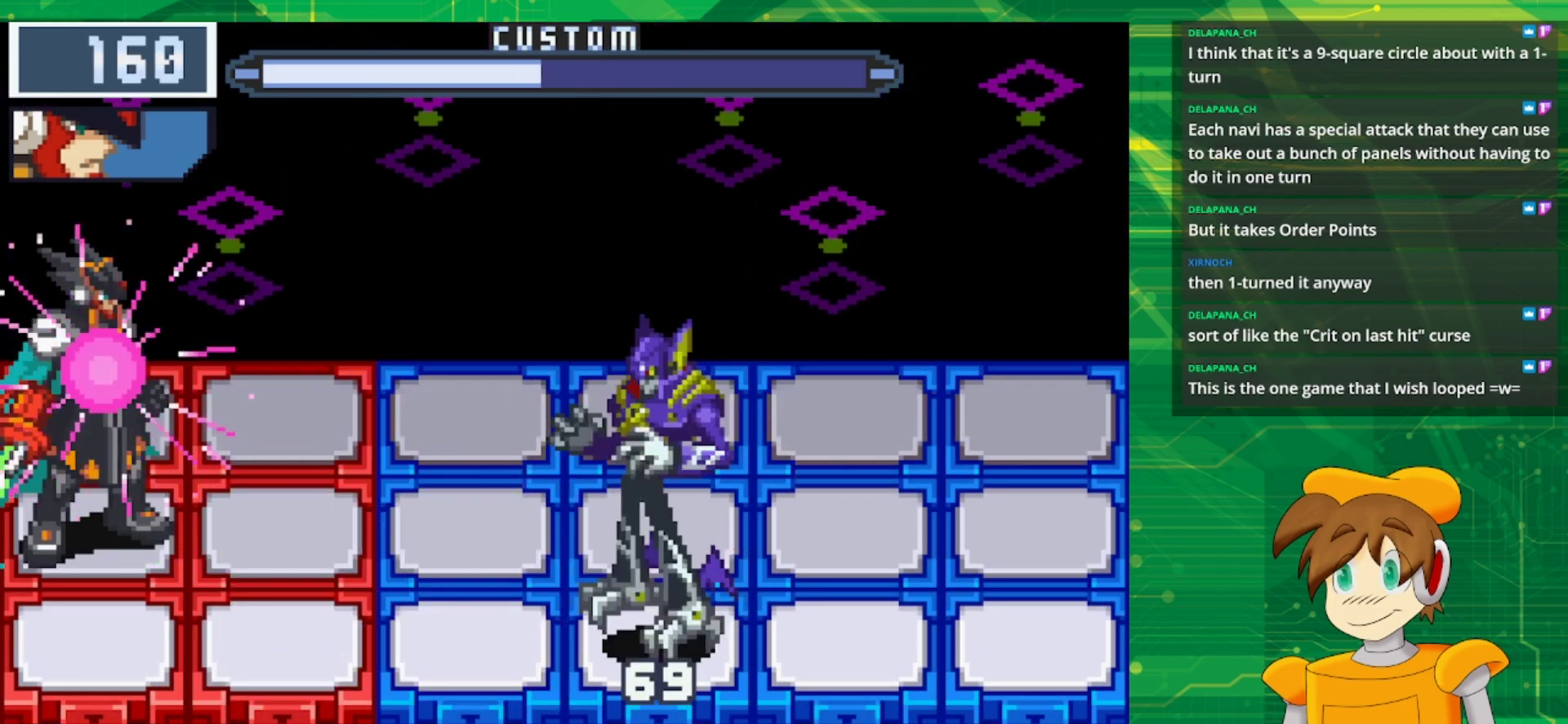
{"buttons": [], "events": [[200, "DPAD_RIGHT", "down"], [267, "B", "up"], [367, "DPAD_RIGHT", "up"]]}
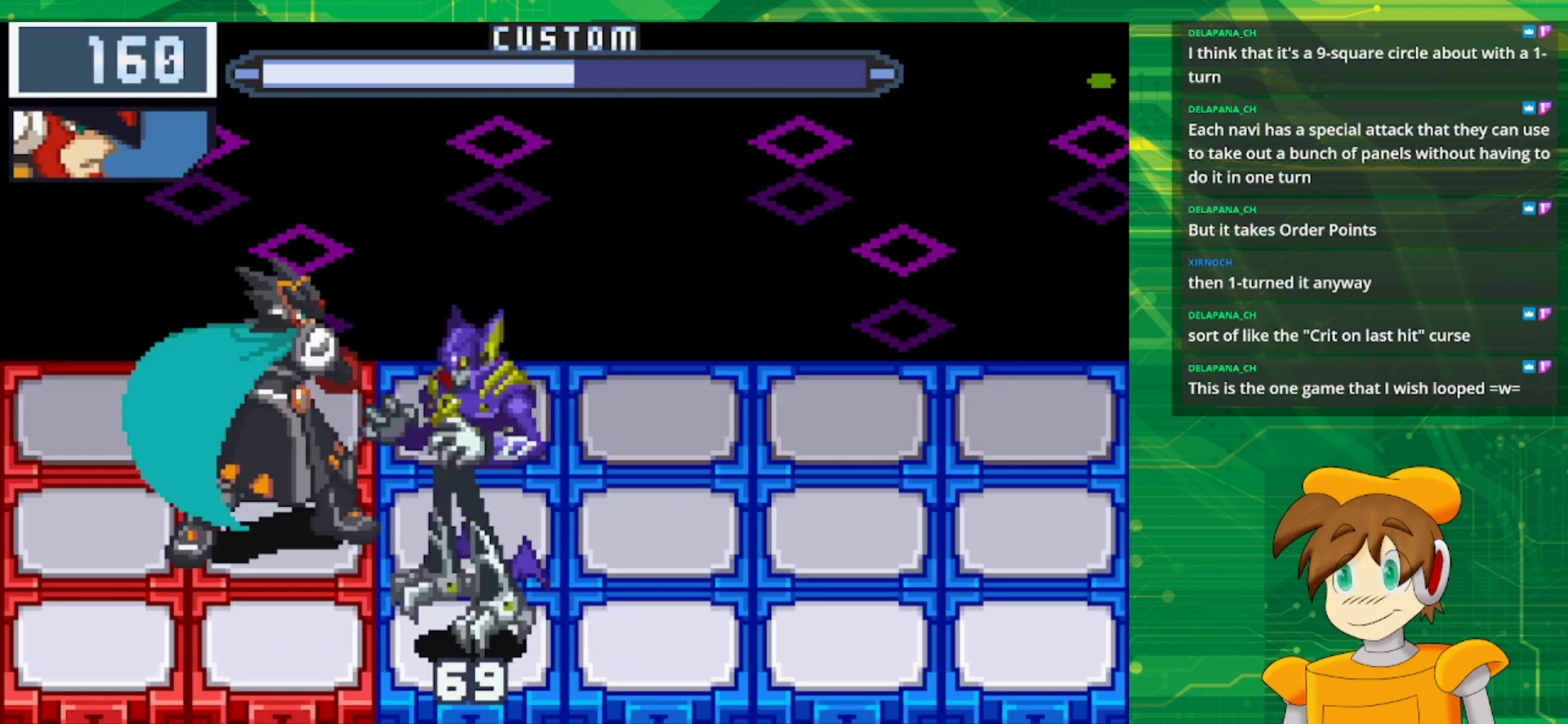
{"buttons": ["B"], "events": [[483, "B", "down"]]}
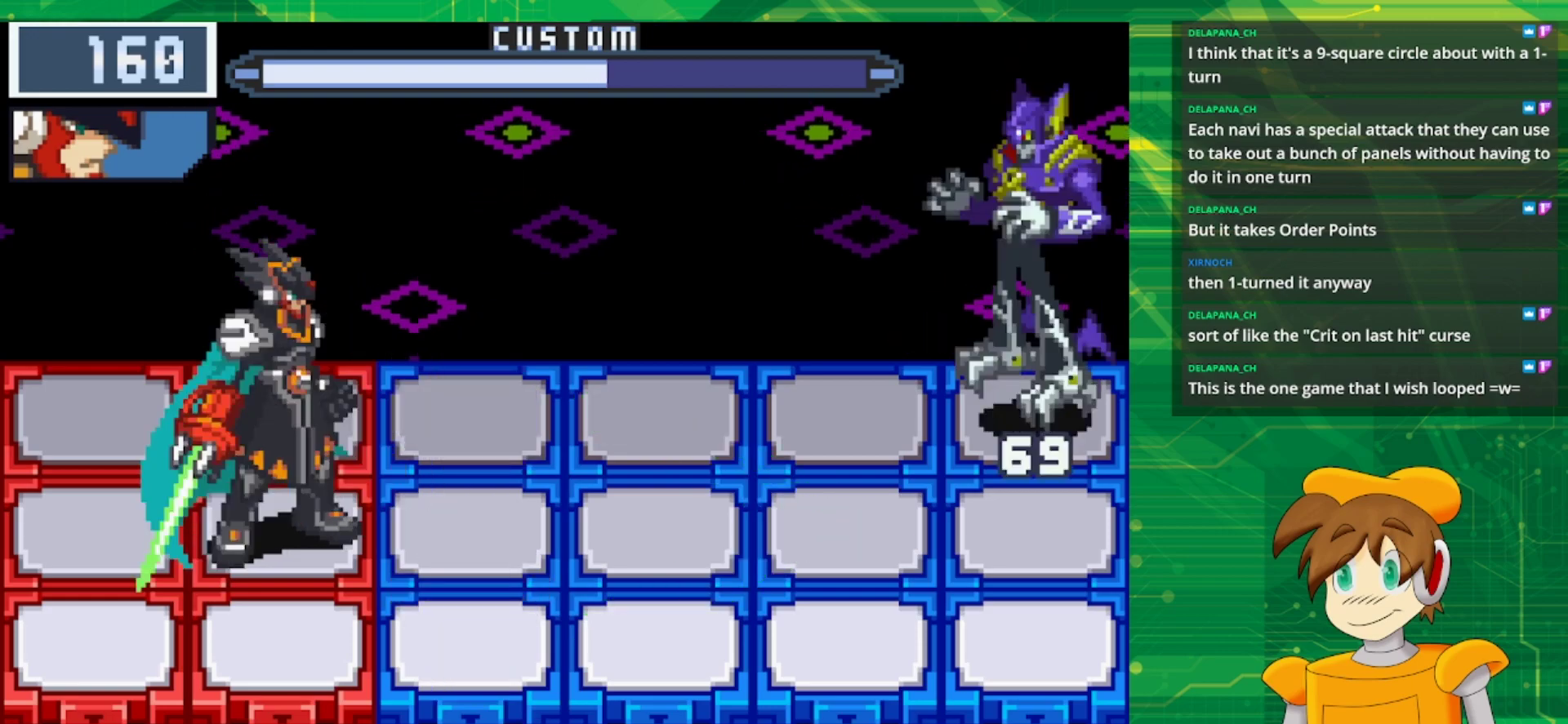
{"buttons": ["B"], "events": [[183, "DPAD_LEFT", "down"], [333, "DPAD_LEFT", "up"]]}
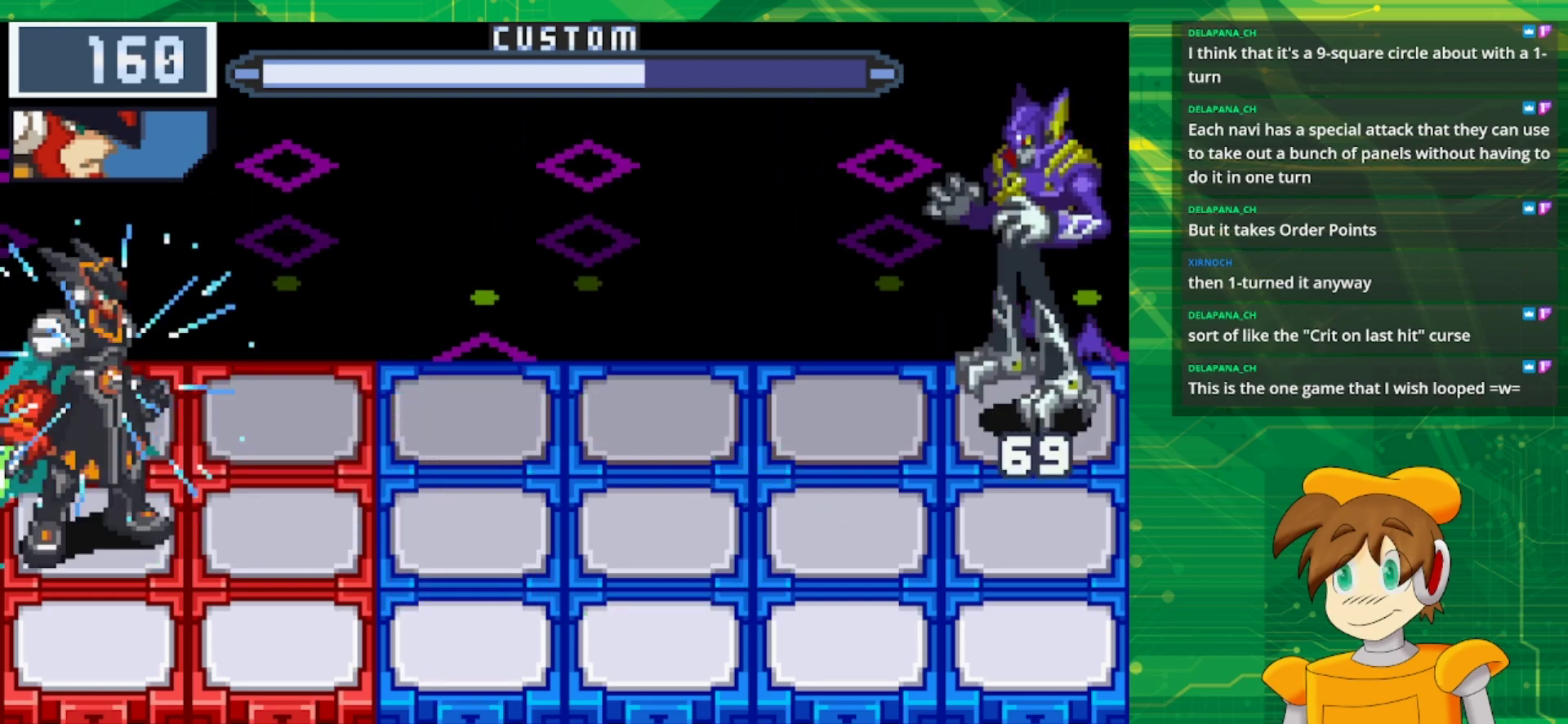
{"buttons": ["B"], "events": []}
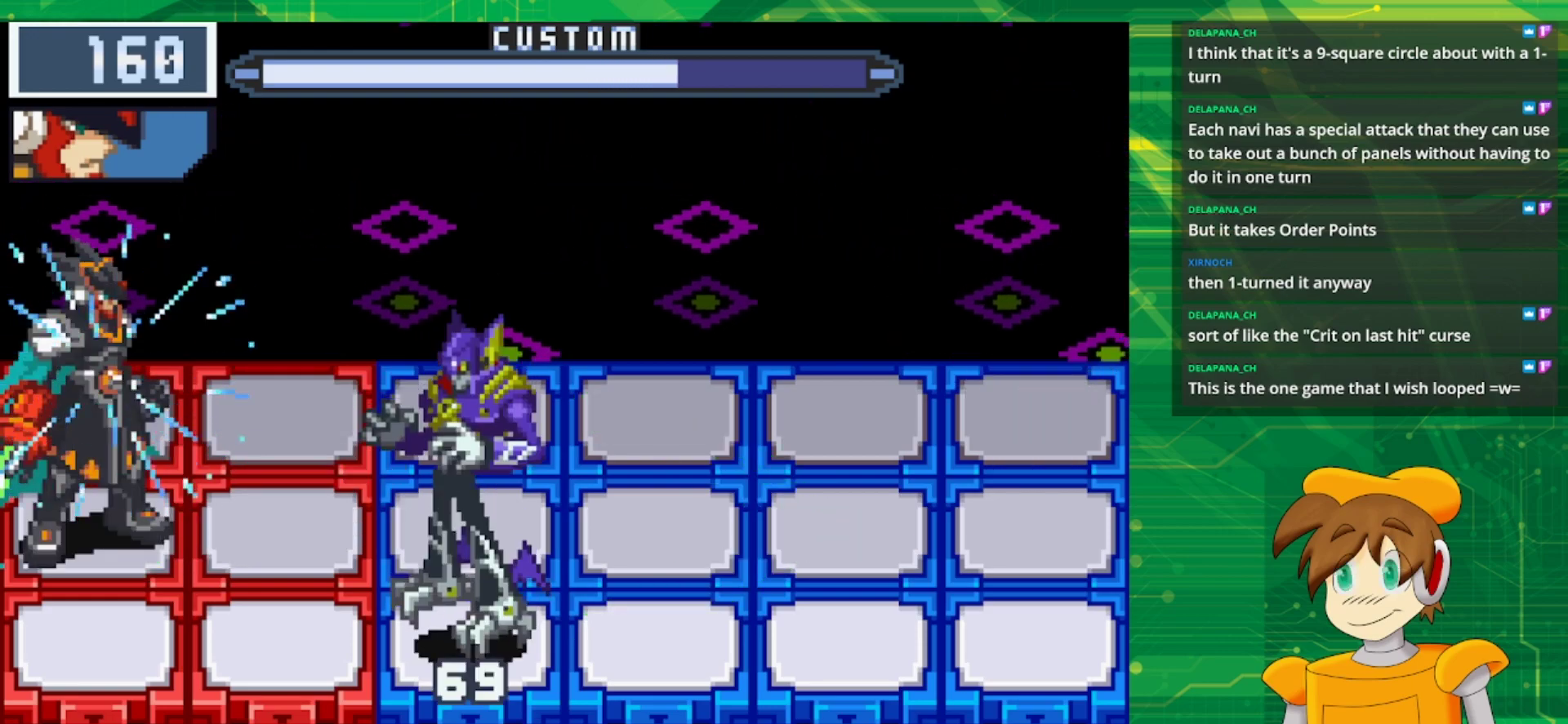
{"buttons": ["B"], "events": [[167, "DPAD_UP", "down"], [283, "DPAD_UP", "up"]]}
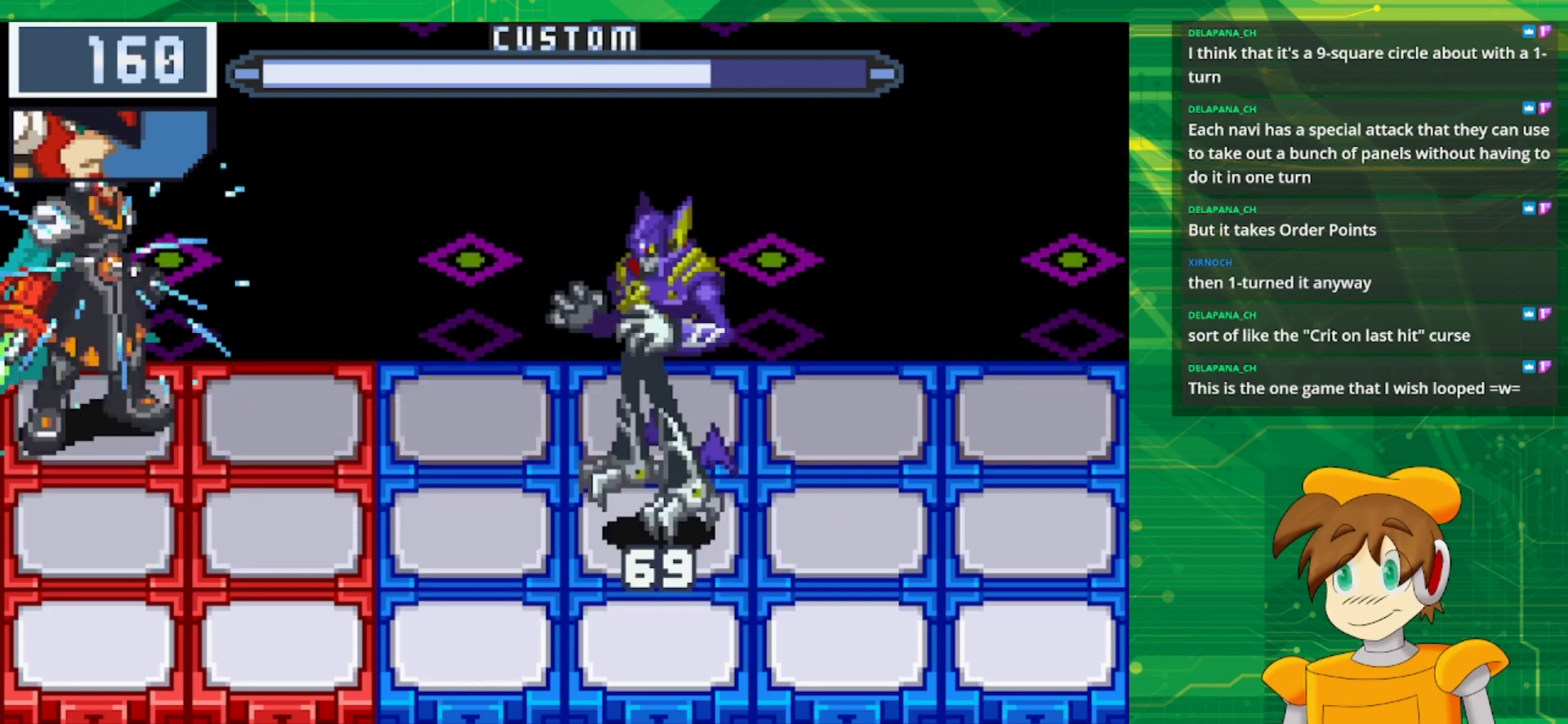
{"buttons": ["B"], "events": [[233, "DPAD_DOWN", "down"], [383, "DPAD_DOWN", "up"]]}
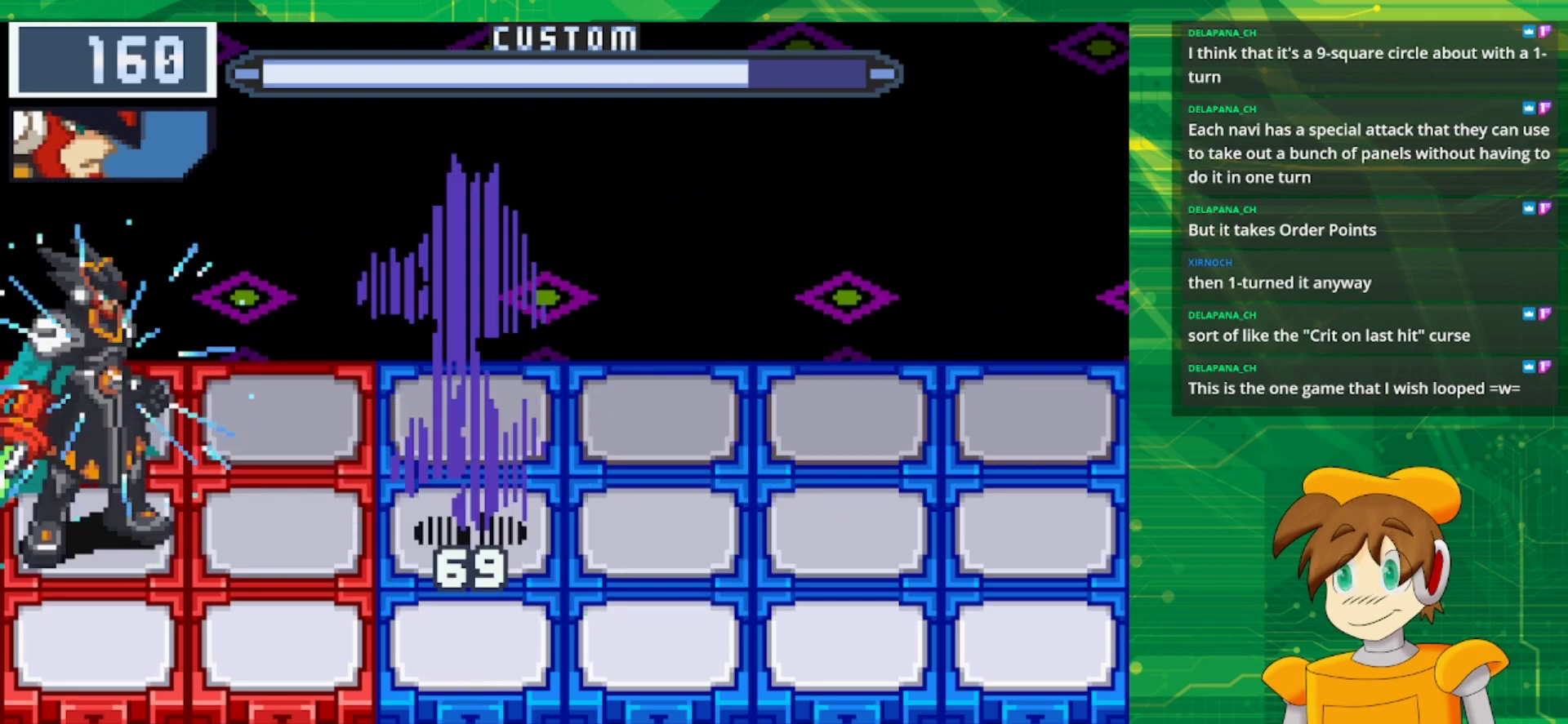
{"buttons": [], "events": [[100, "B", "up"]]}
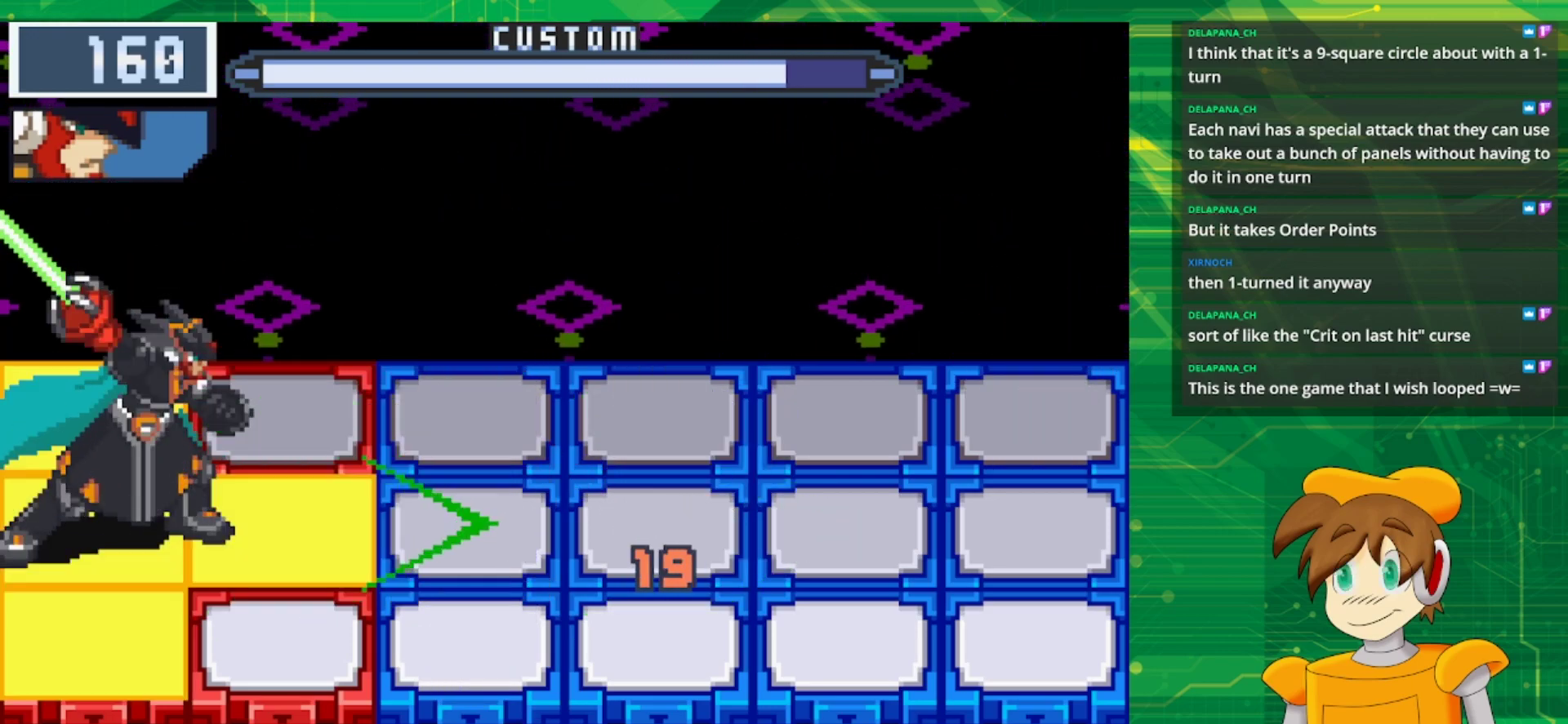
{"buttons": ["DPAD_RIGHT"], "events": [[83, "DPAD_DOWN", "down"], [217, "DPAD_DOWN", "up"], [400, "DPAD_RIGHT", "down"]]}
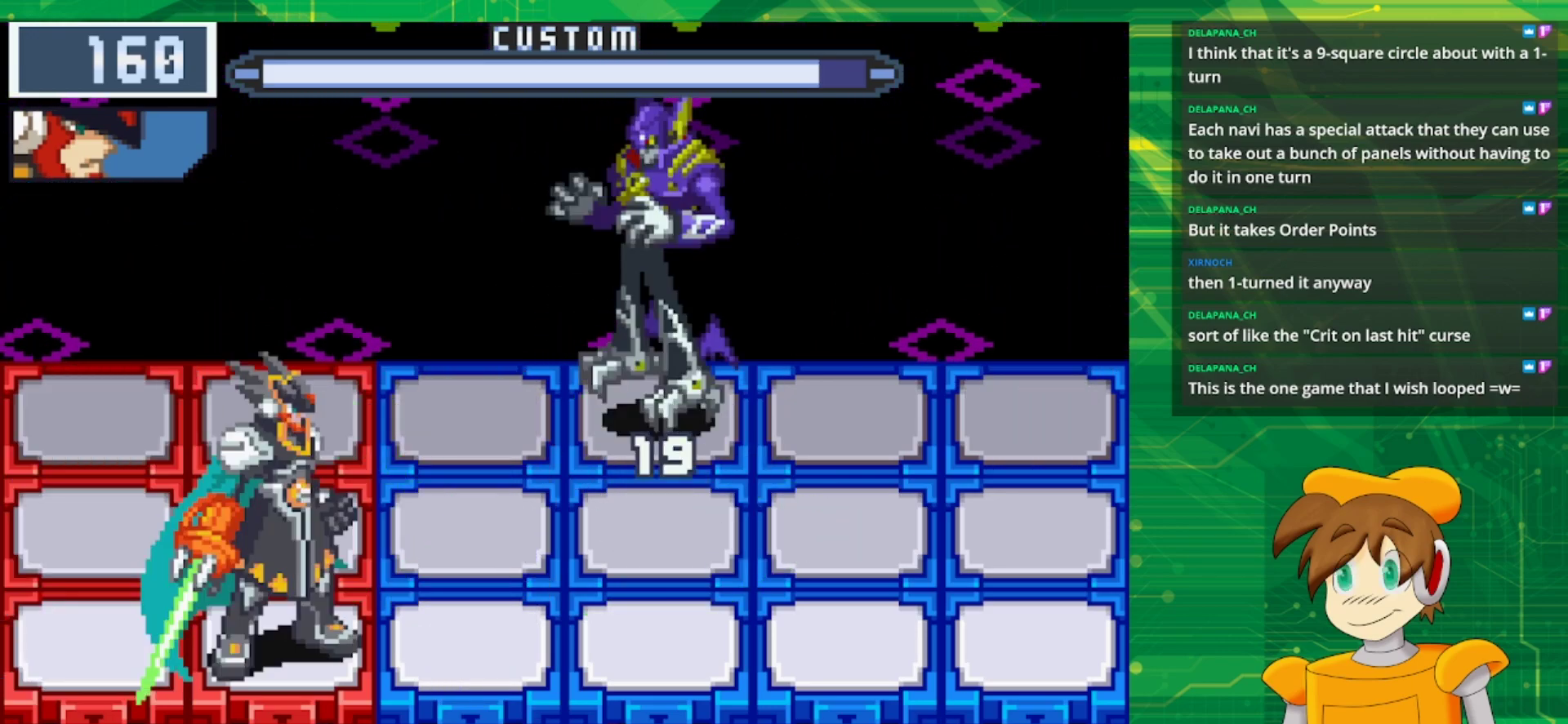
{"buttons": ["B"], "events": [[67, "DPAD_RIGHT", "up"], [250, "B", "down"]]}
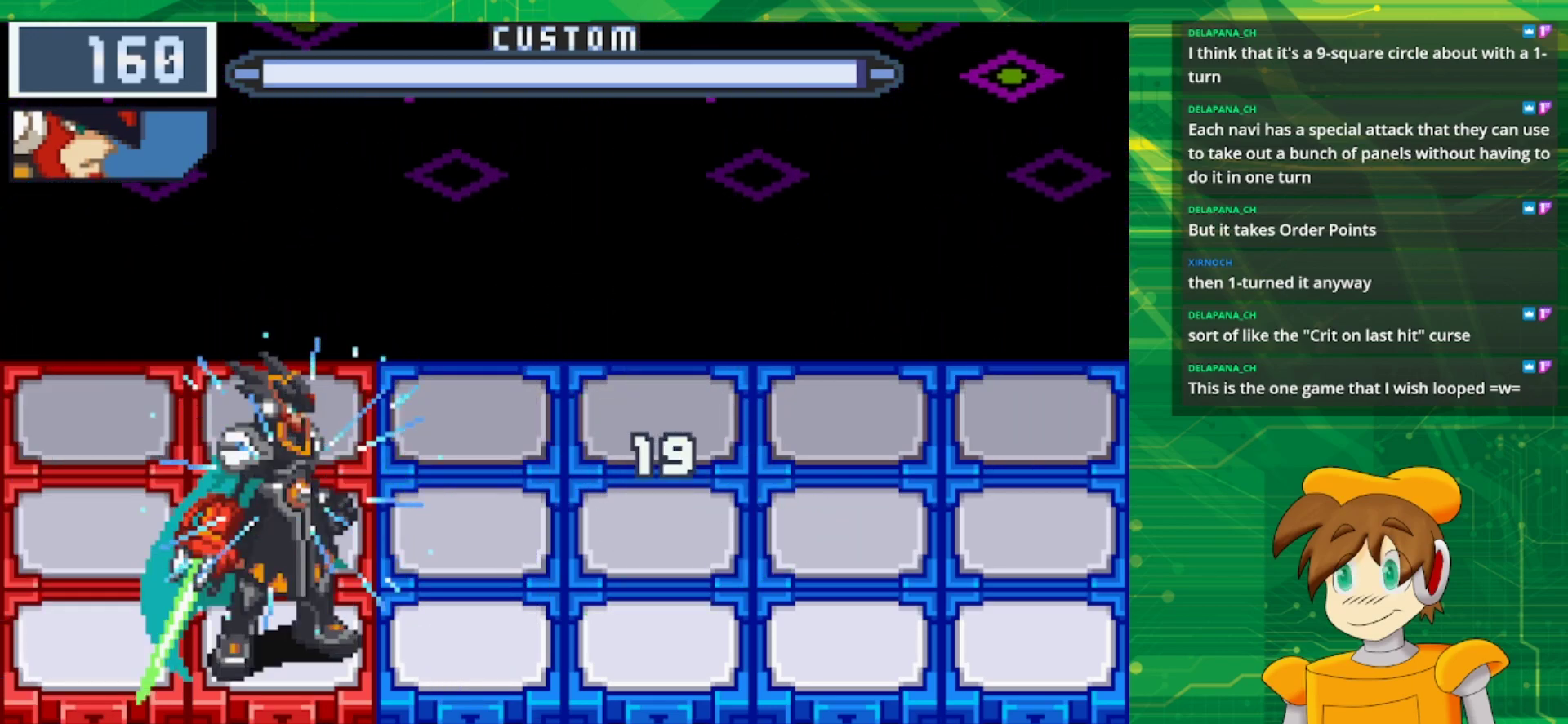
{"buttons": ["B", "DPAD_LEFT"], "events": [[400, "DPAD_LEFT", "down"]]}
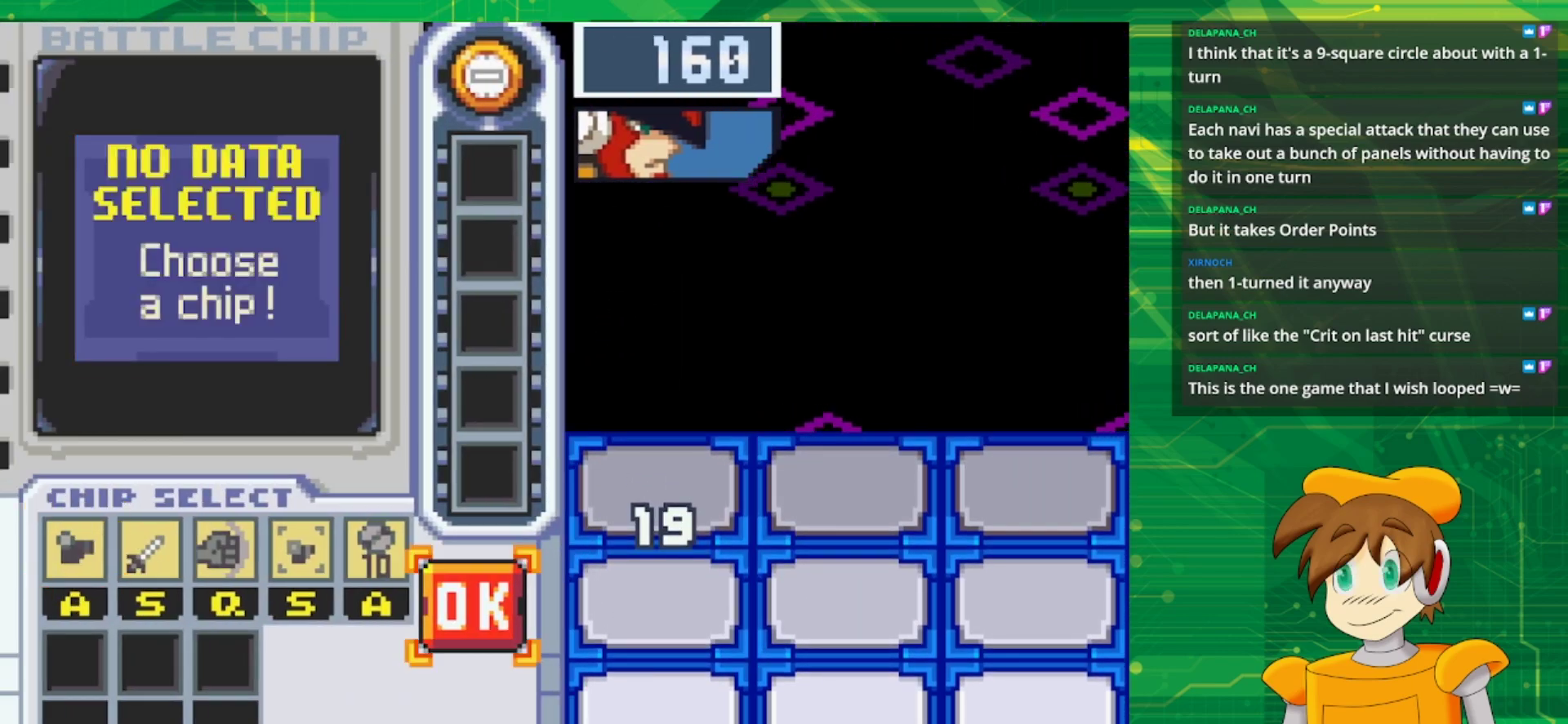
{"buttons": [], "events": [[50, "DPAD_LEFT", "up"], [400, "B", "up"]]}
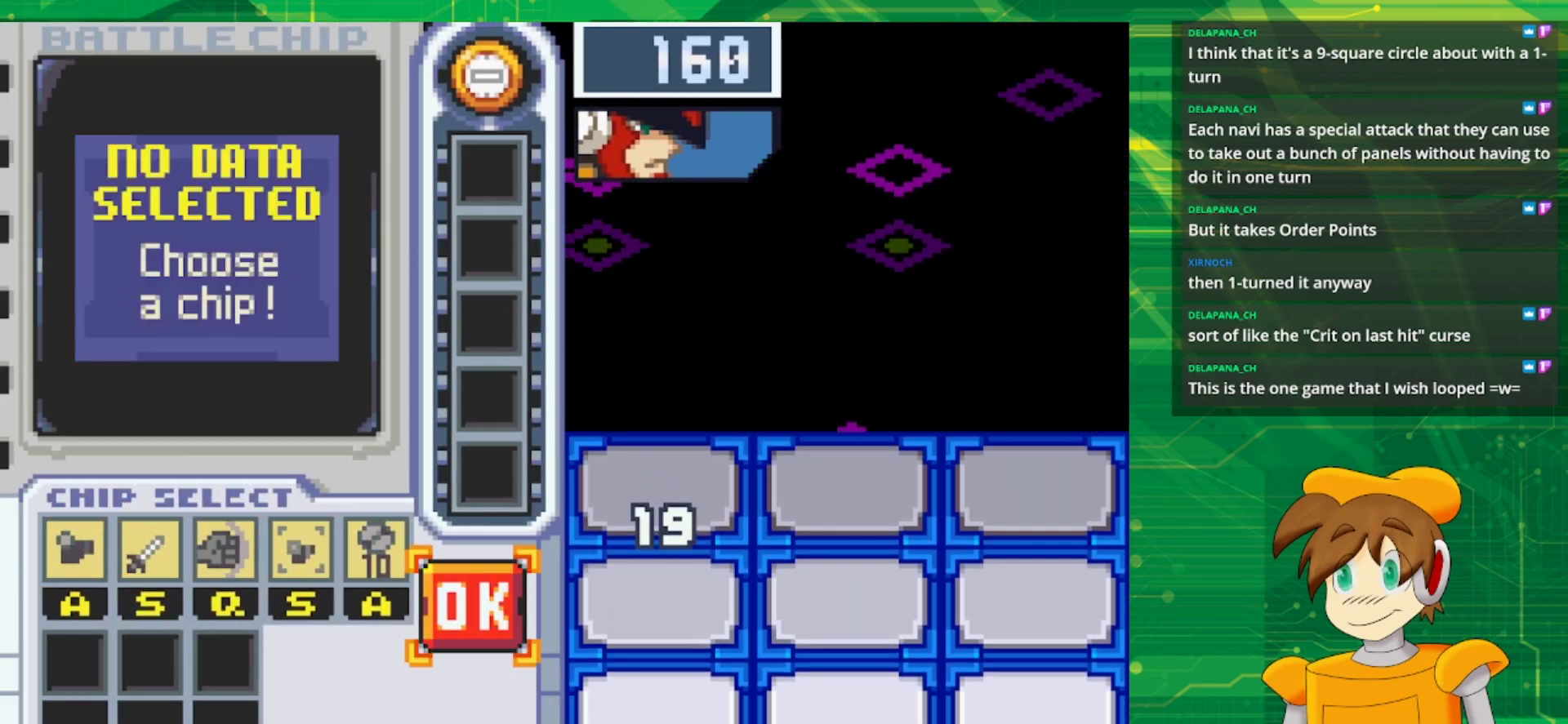
{"buttons": [], "events": [[200, "DPAD_LEFT", "down"], [300, "DPAD_LEFT", "up"], [383, "DPAD_LEFT", "down"], [500, "DPAD_LEFT", "up"]]}
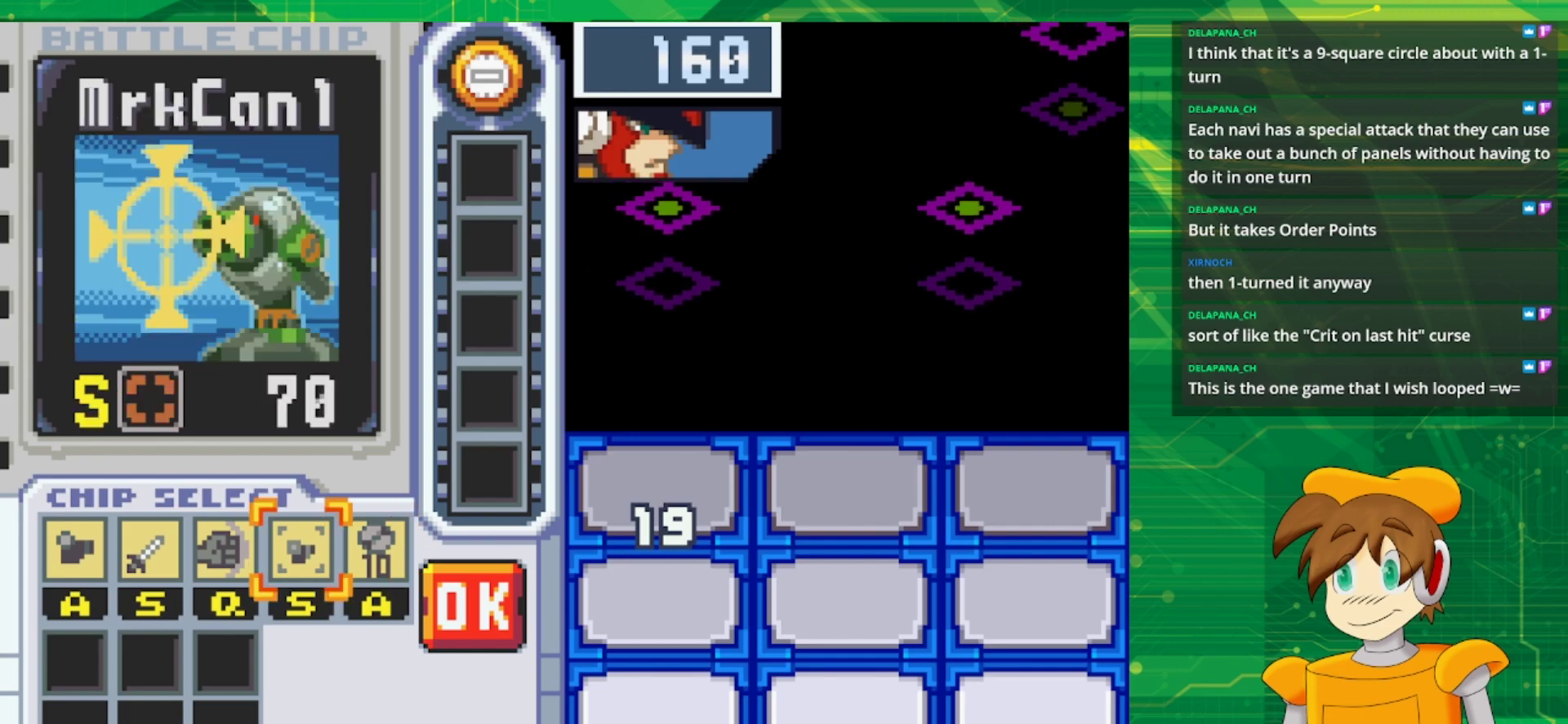
{"buttons": [], "events": [[183, "A", "down"], [300, "A", "up"]]}
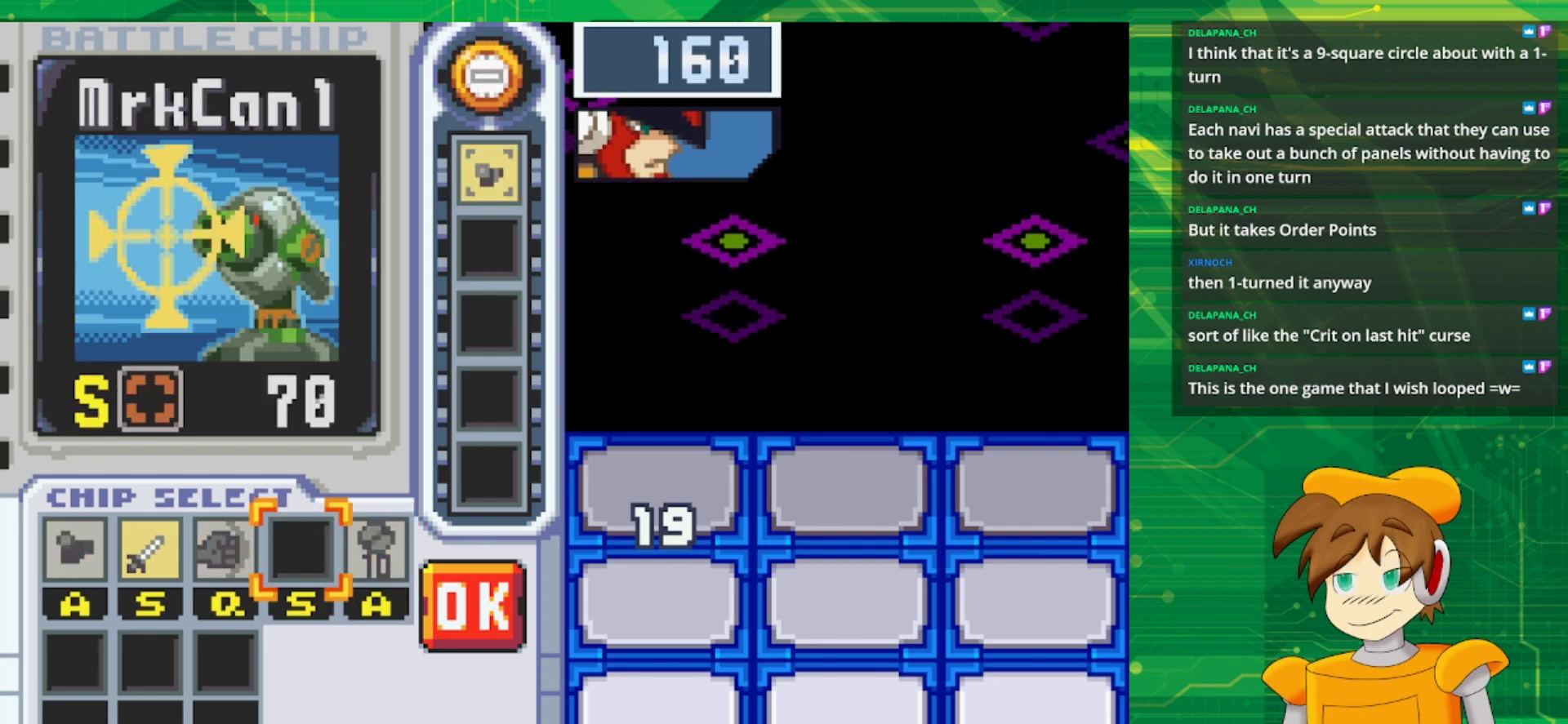
{"buttons": [], "events": [[33, "DPAD_RIGHT", "down"], [117, "DPAD_RIGHT", "up"], [200, "DPAD_RIGHT", "down"], [333, "DPAD_RIGHT", "up"]]}
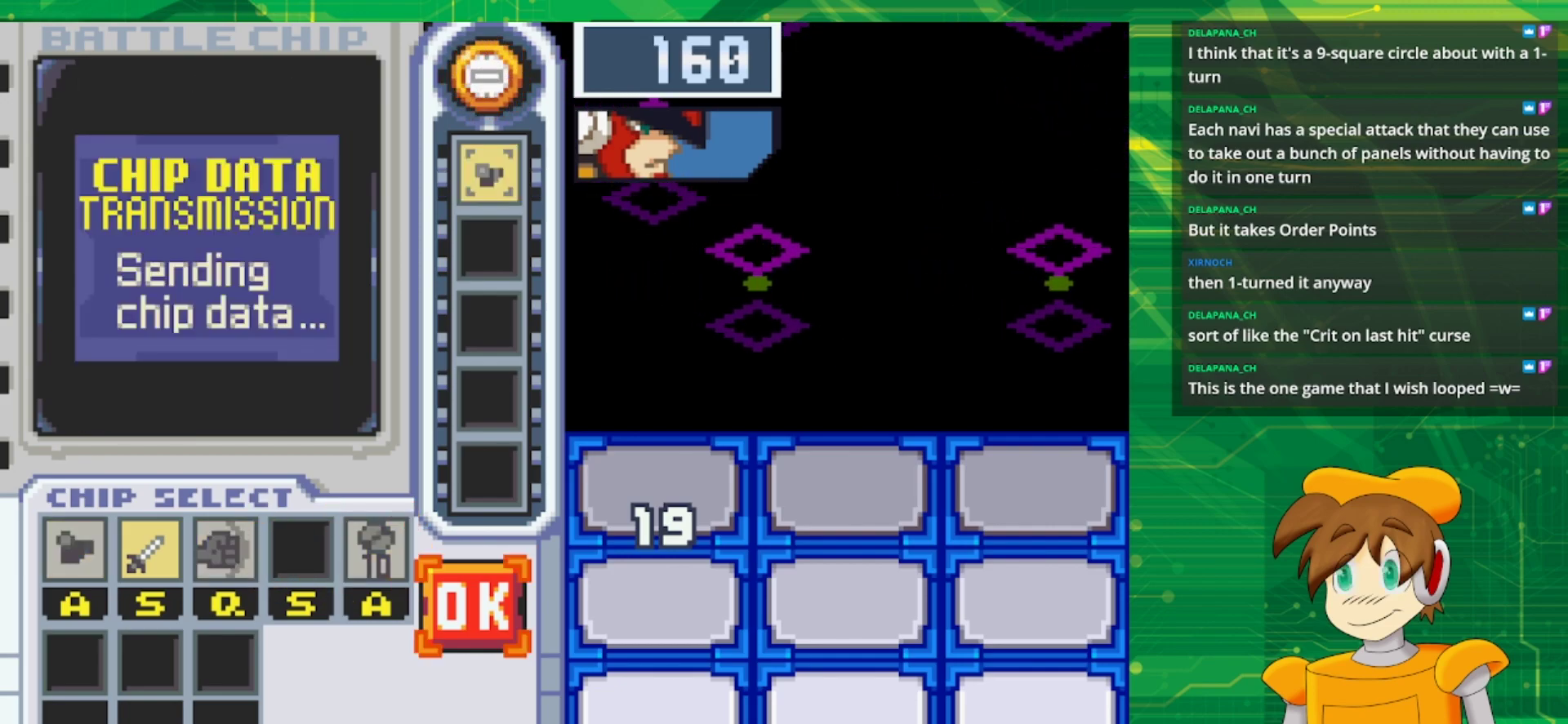
{"buttons": ["DPAD_LEFT"], "events": [[433, "DPAD_LEFT", "down"]]}
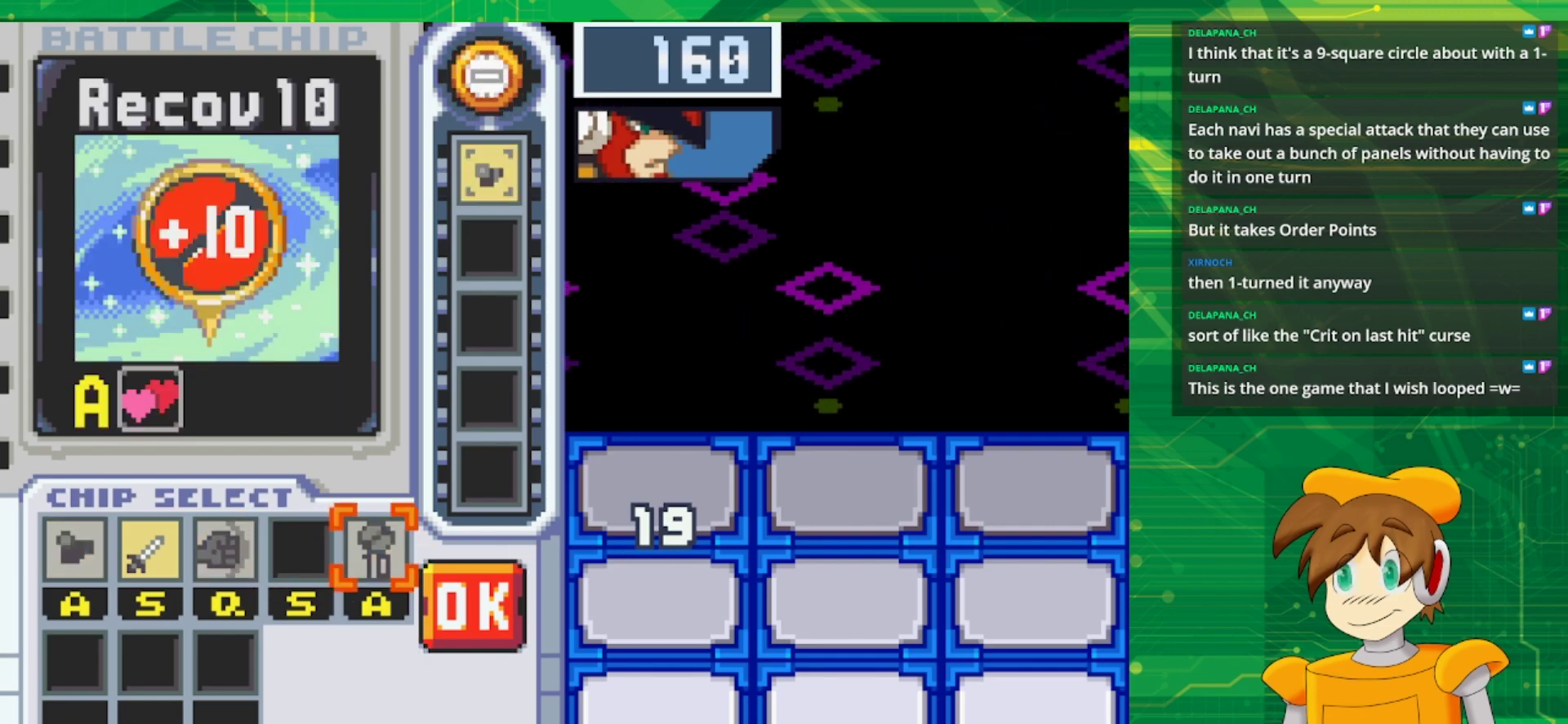
{"buttons": ["DPAD_LEFT"], "events": [[17, "DPAD_LEFT", "up"], [100, "DPAD_LEFT", "down"], [200, "DPAD_LEFT", "up"], [267, "DPAD_LEFT", "down"], [400, "DPAD_LEFT", "up"], [433, "DPAD_LEFT", "down"]]}